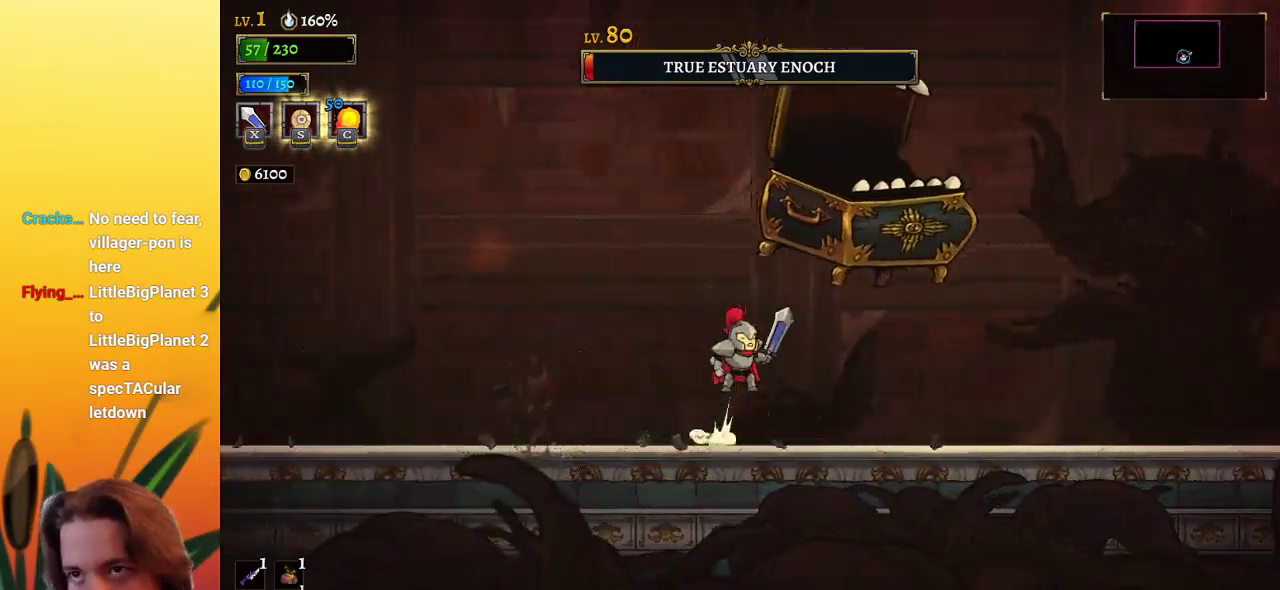
Gameplay with keyboard; each line is a JSON object with the keys held at the frame after it. "events" lists presses ("down") and releases ("up") of "a", "c", "d", "down", "left", "right", "s", "up", "x" and "z" between this image and that frame as [ms after this image, input, new state], when the widget could be followed in between. No other keys are recorded. Mouse input is not recorded.
{"keys": ["right"], "events": [[33, "left", "down"], [33, "right", "up"], [83, "z", "up"], [117, "x", "up"], [267, "left", "up"], [367, "right", "down"], [400, "x", "down"], [500, "x", "up"]]}
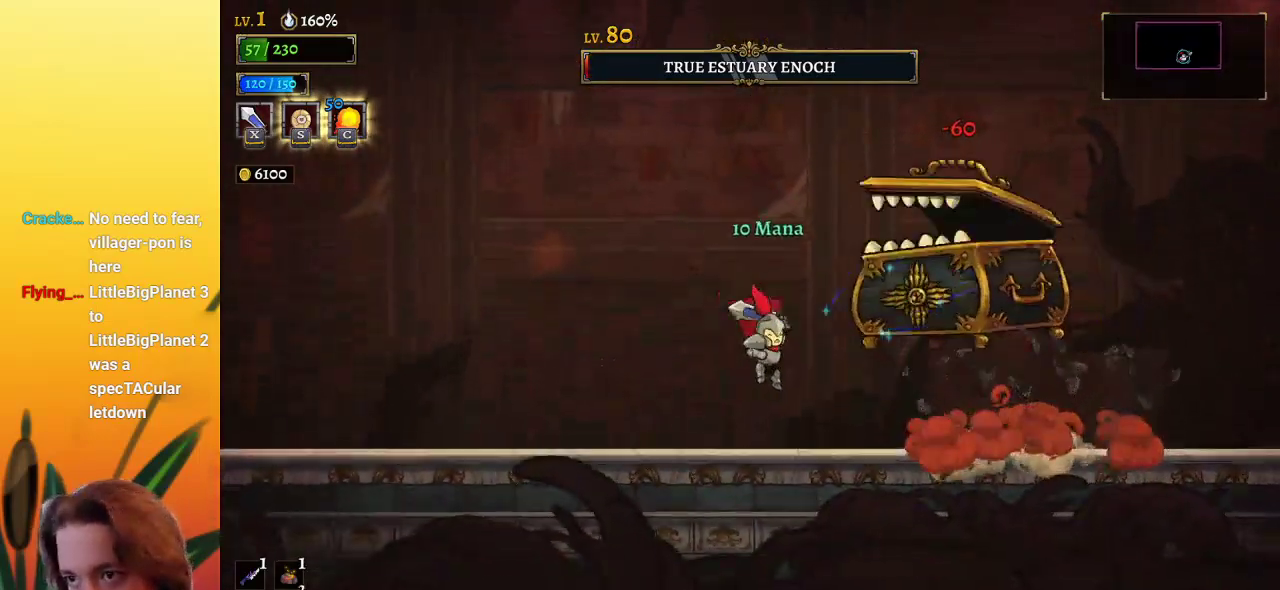
{"keys": ["right"], "events": []}
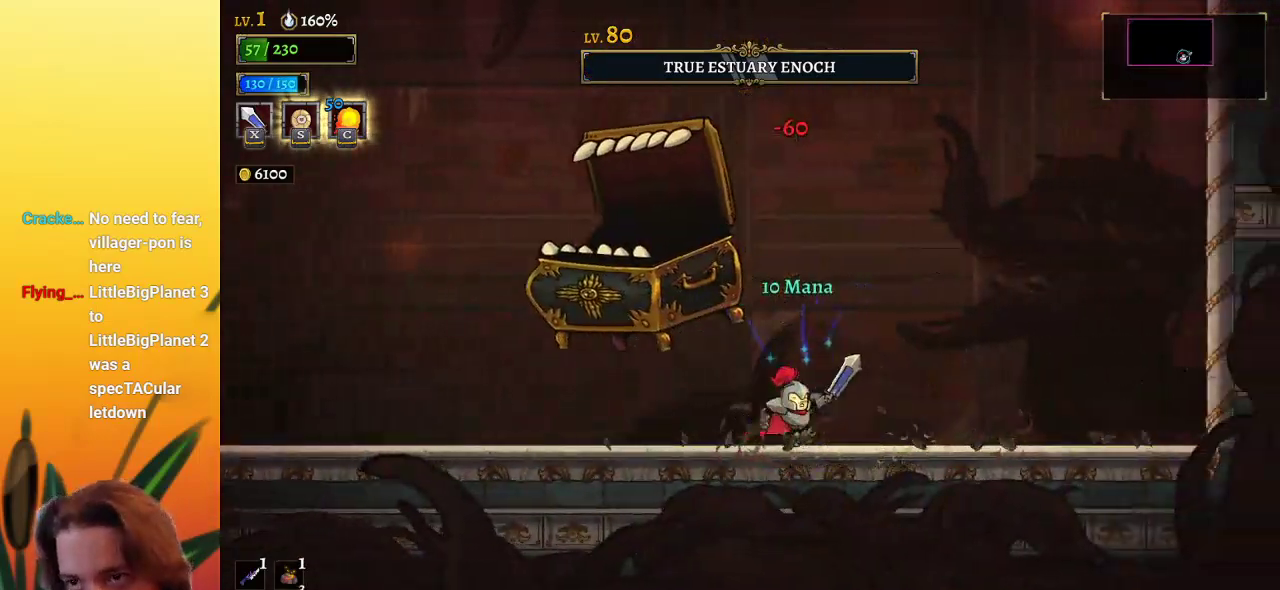
{"keys": [], "events": [[50, "left", "down"], [50, "right", "up"], [100, "x", "down"], [200, "x", "up"], [233, "left", "up"]]}
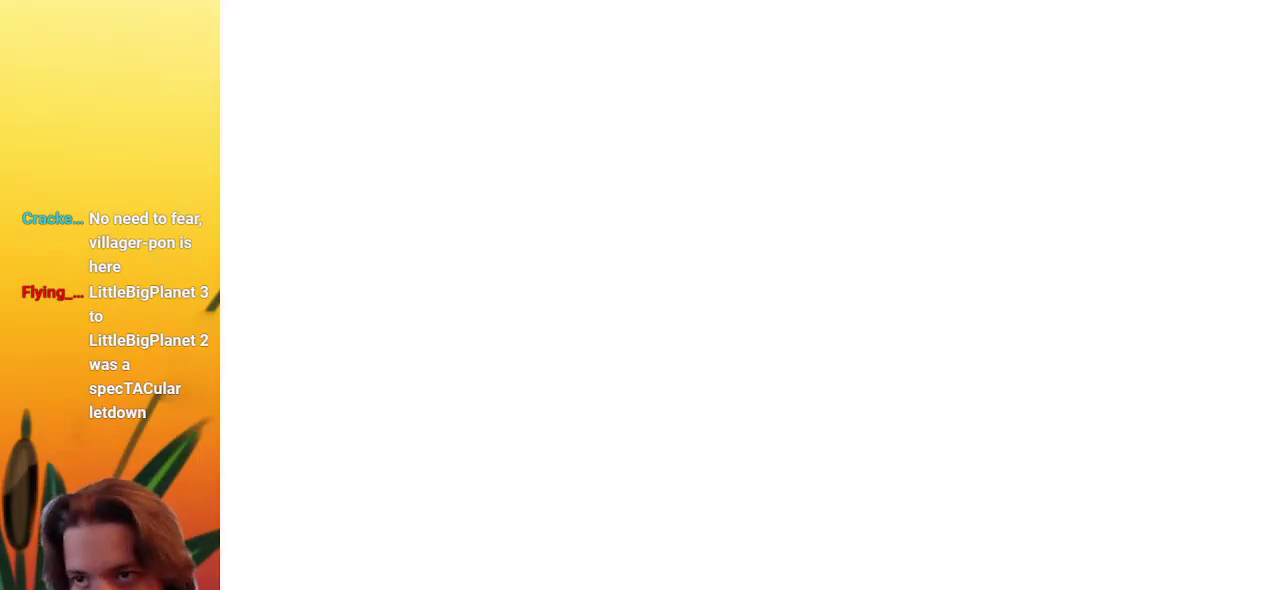
{"keys": ["right"], "events": [[217, "right", "down"]]}
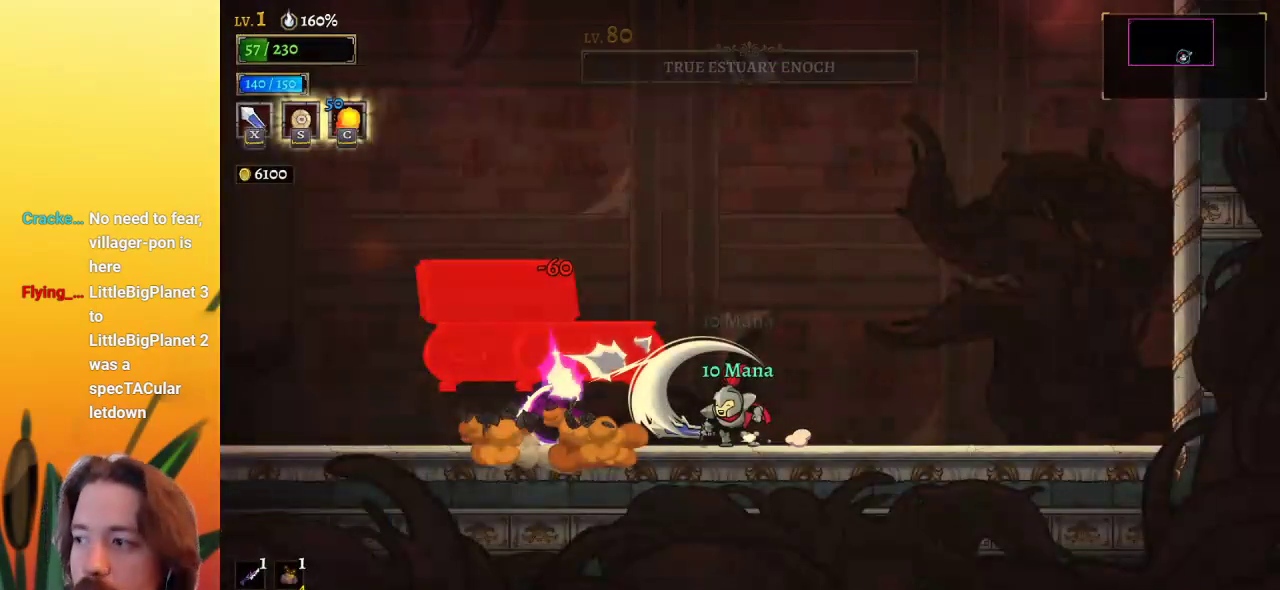
{"keys": ["right"], "events": []}
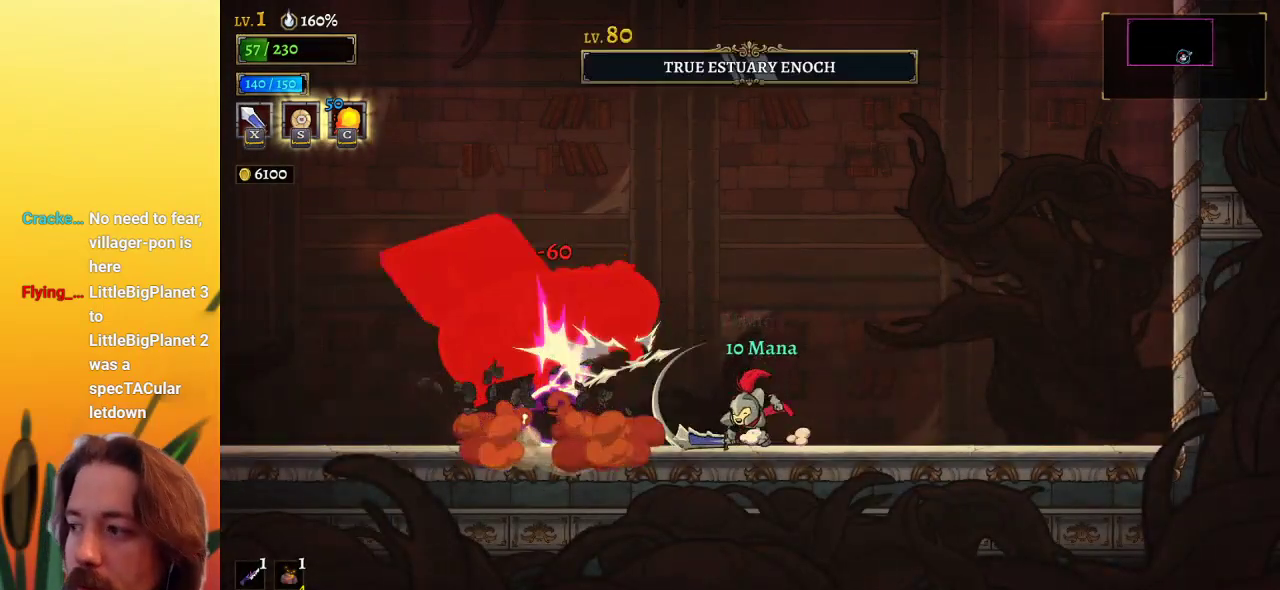
{"keys": ["right"], "events": []}
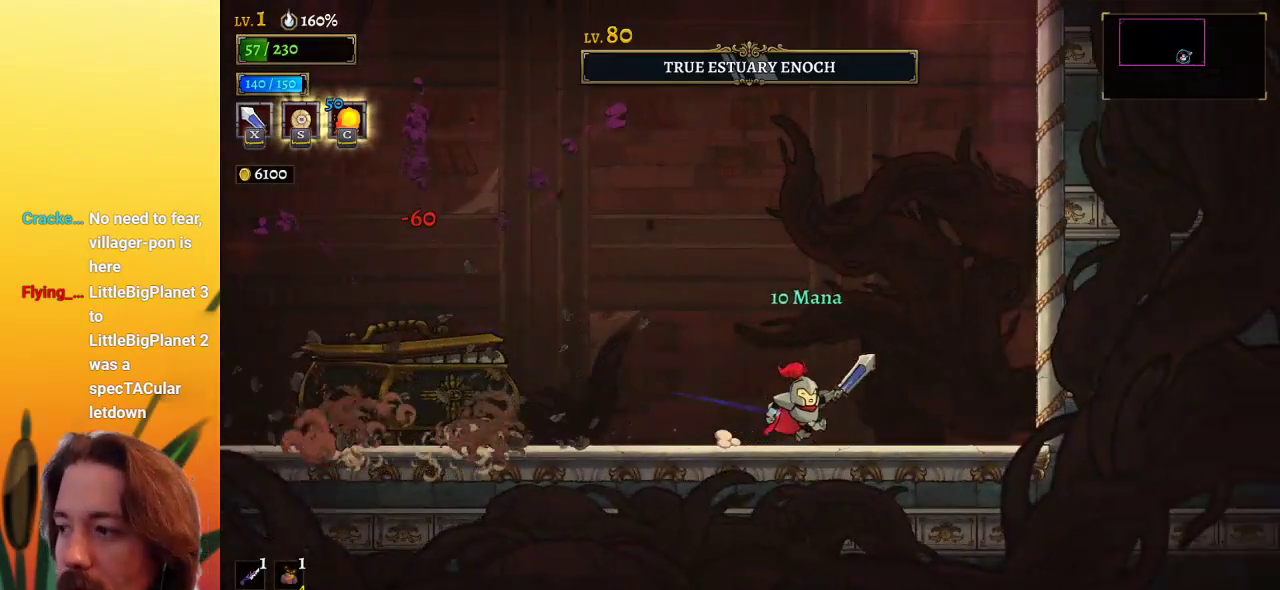
{"keys": ["left"], "events": [[167, "right", "up"], [500, "left", "down"]]}
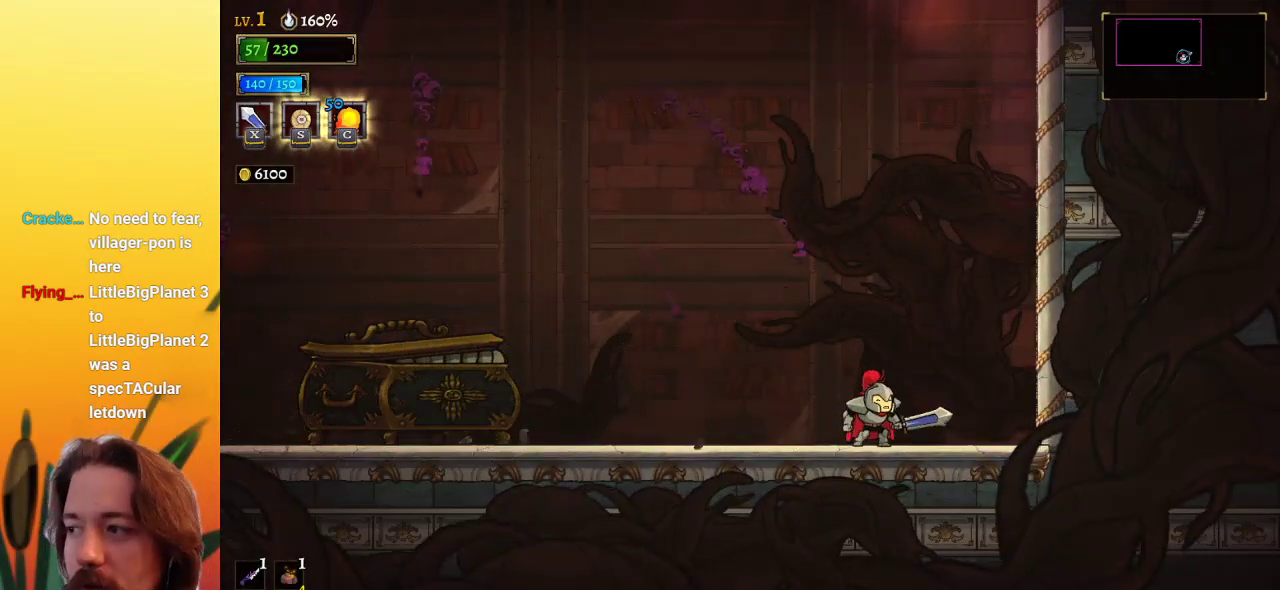
{"keys": [], "events": [[83, "left", "up"]]}
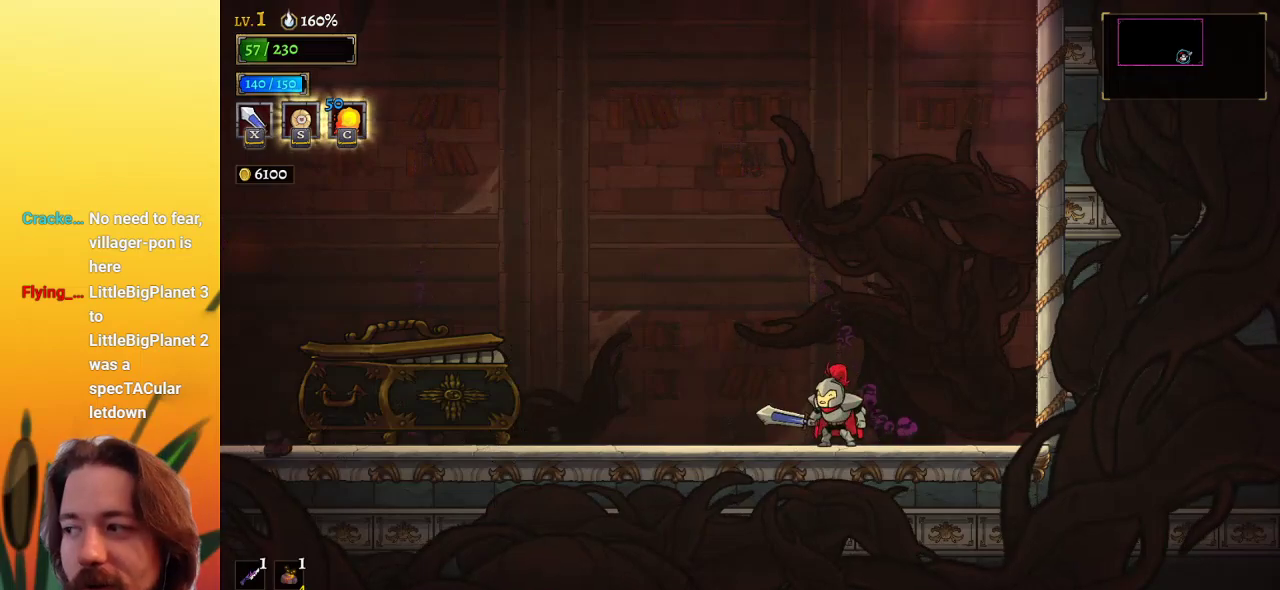
{"keys": [], "events": []}
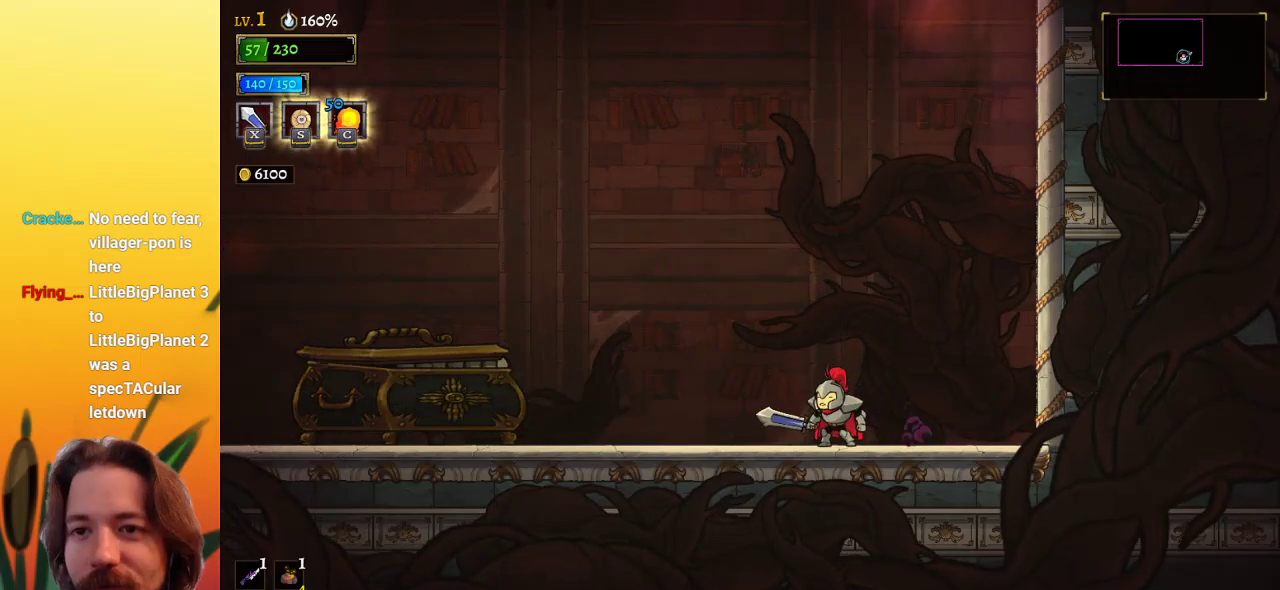
{"keys": [], "events": []}
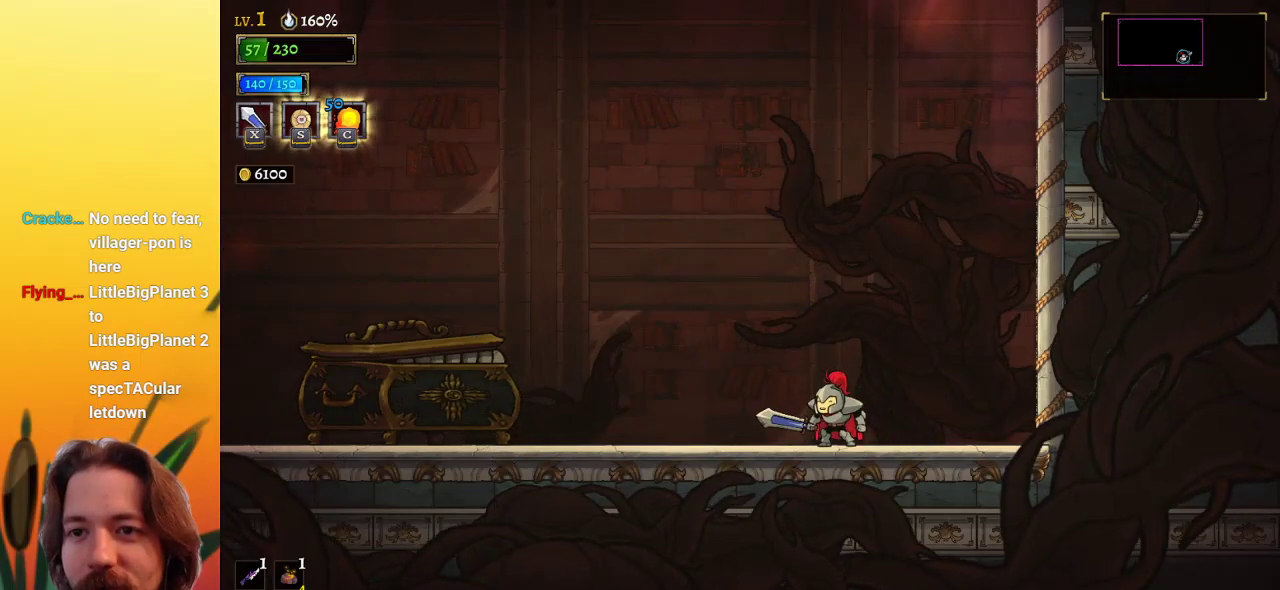
{"keys": [], "events": []}
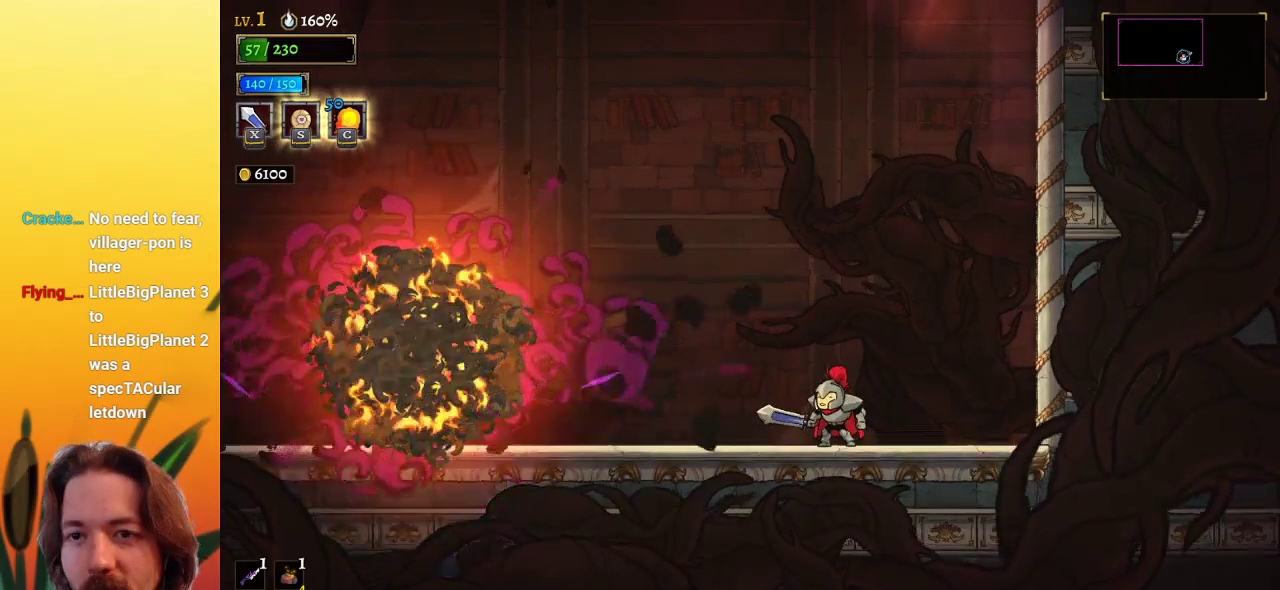
{"keys": ["a", "left"], "events": [[100, "z", "down"], [150, "left", "down"], [183, "z", "up"], [383, "a", "down"]]}
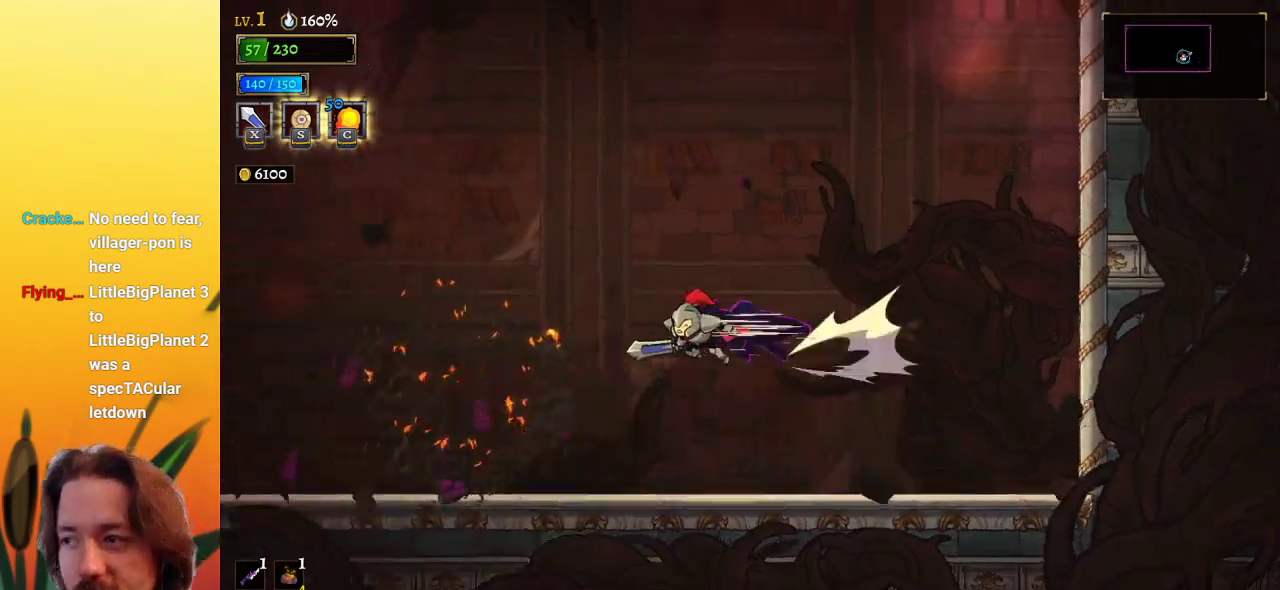
{"keys": ["left"], "events": [[217, "a", "up"]]}
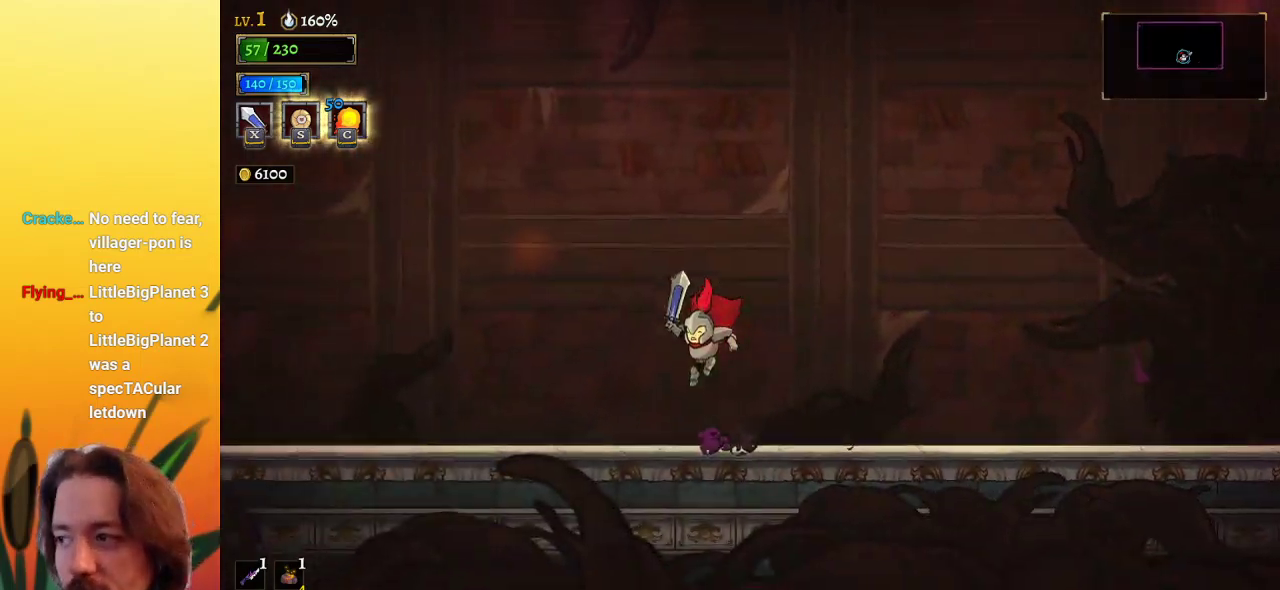
{"keys": [], "events": [[417, "left", "up"]]}
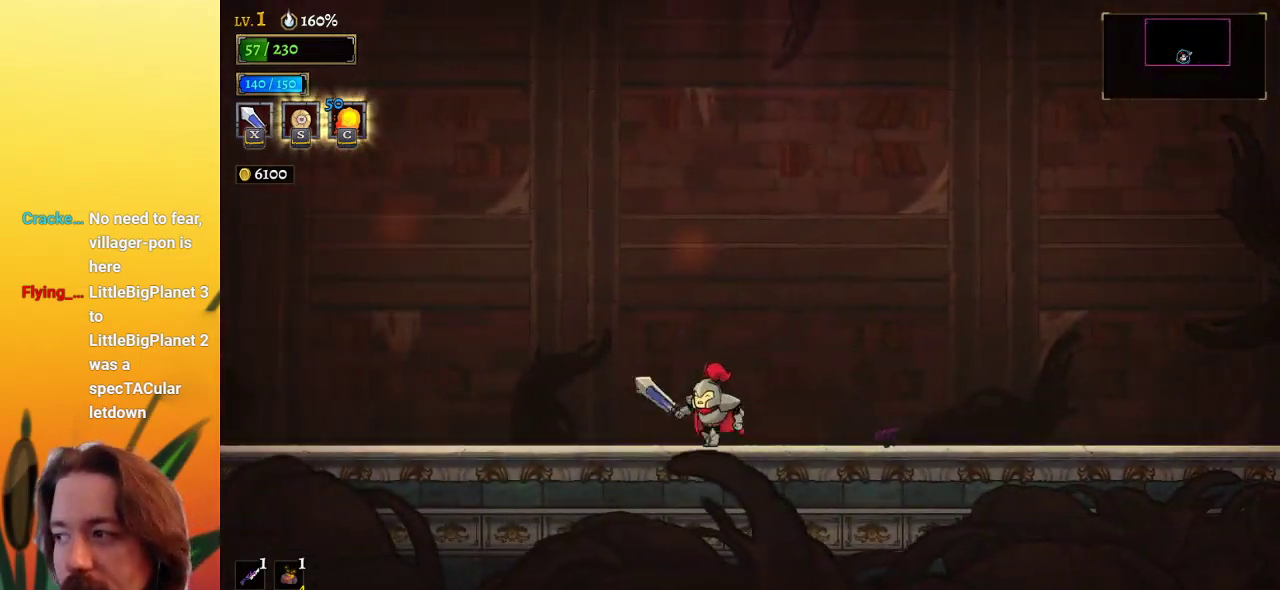
{"keys": [], "events": [[150, "right", "down"], [250, "right", "up"]]}
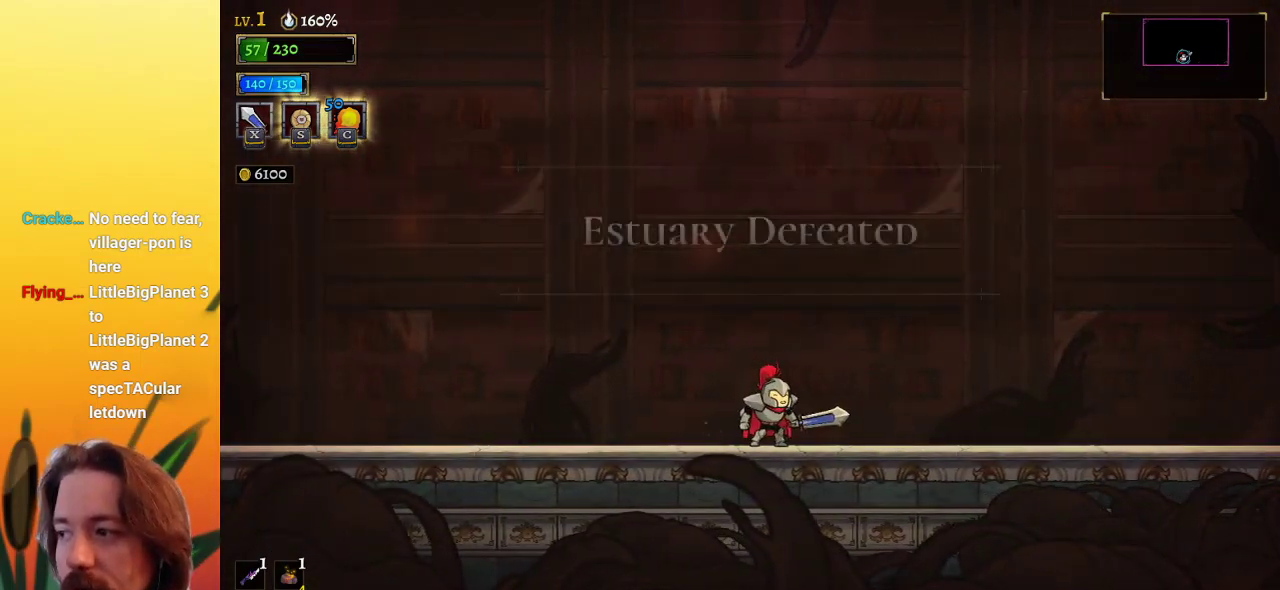
{"keys": [], "events": []}
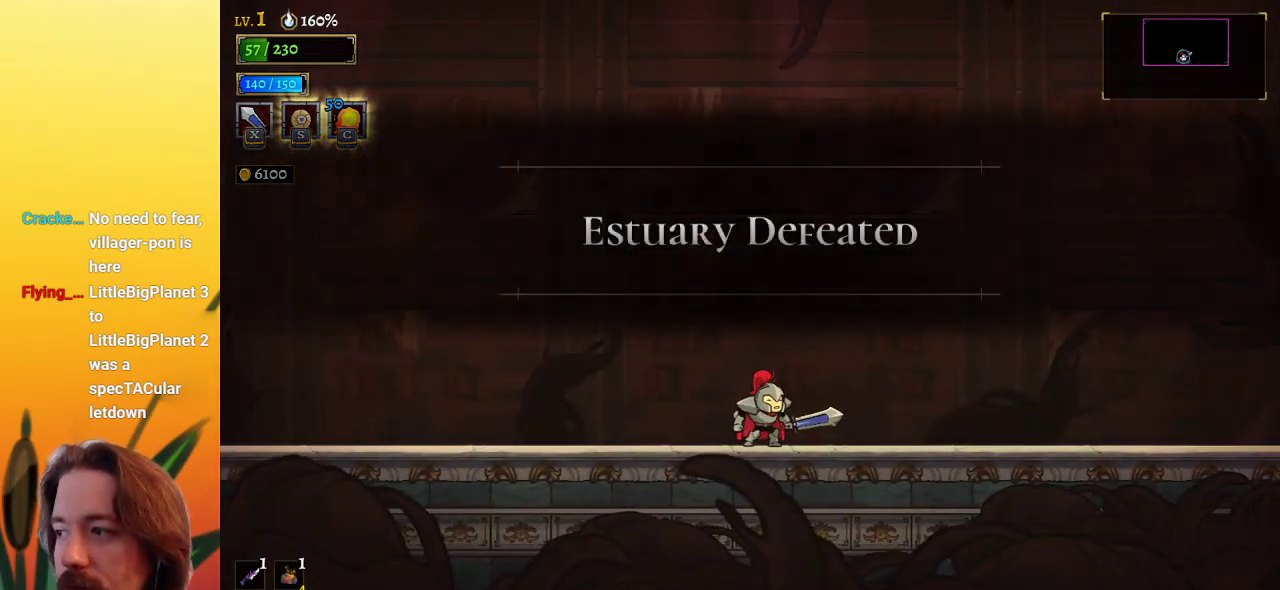
{"keys": [], "events": []}
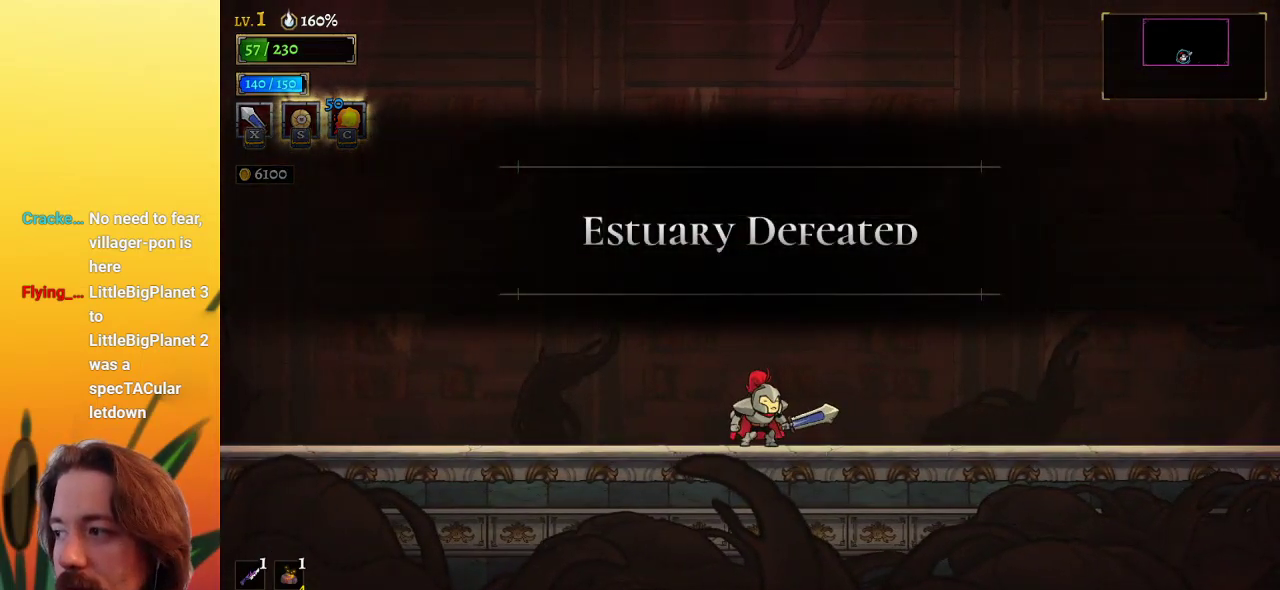
{"keys": [], "events": []}
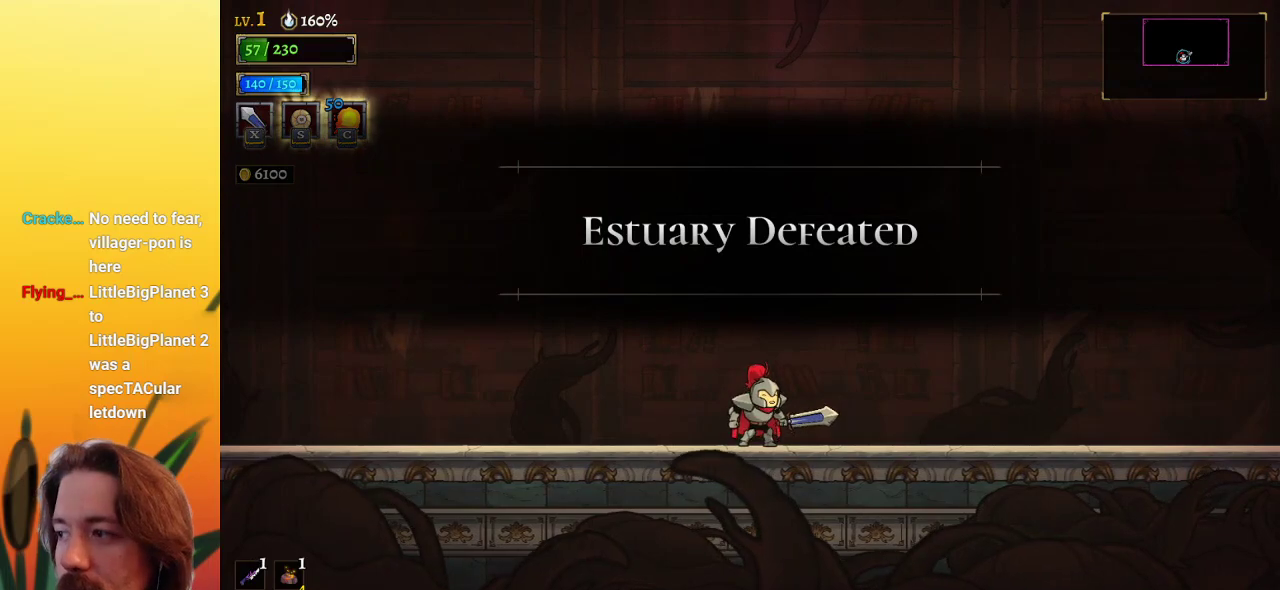
{"keys": [], "events": []}
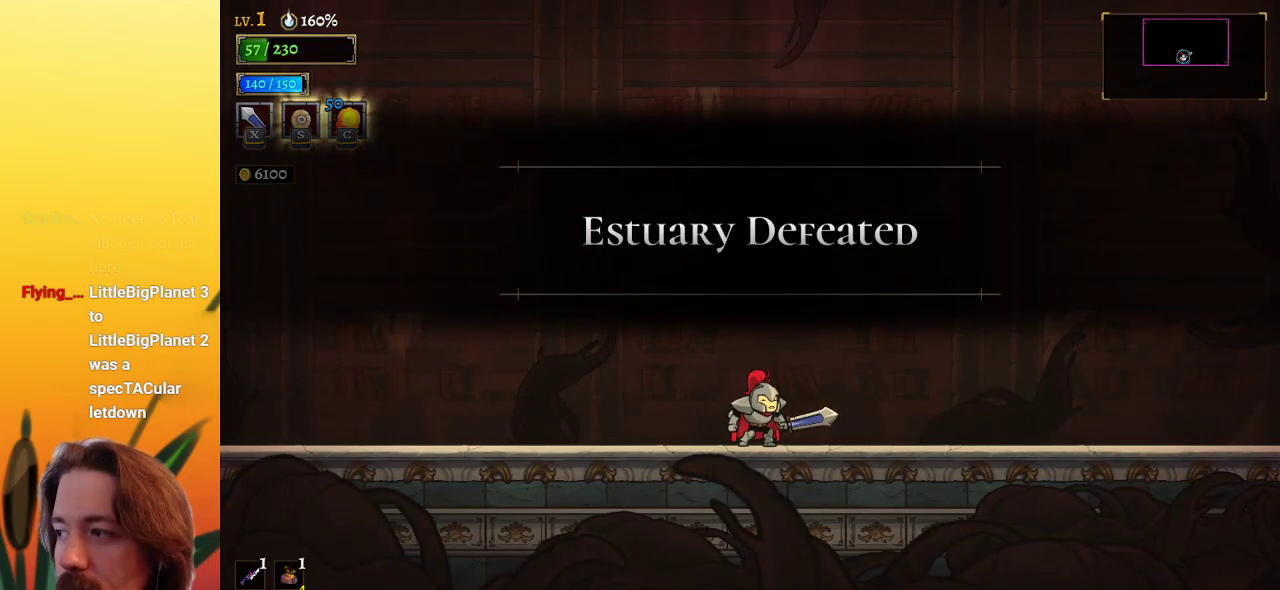
{"keys": [], "events": []}
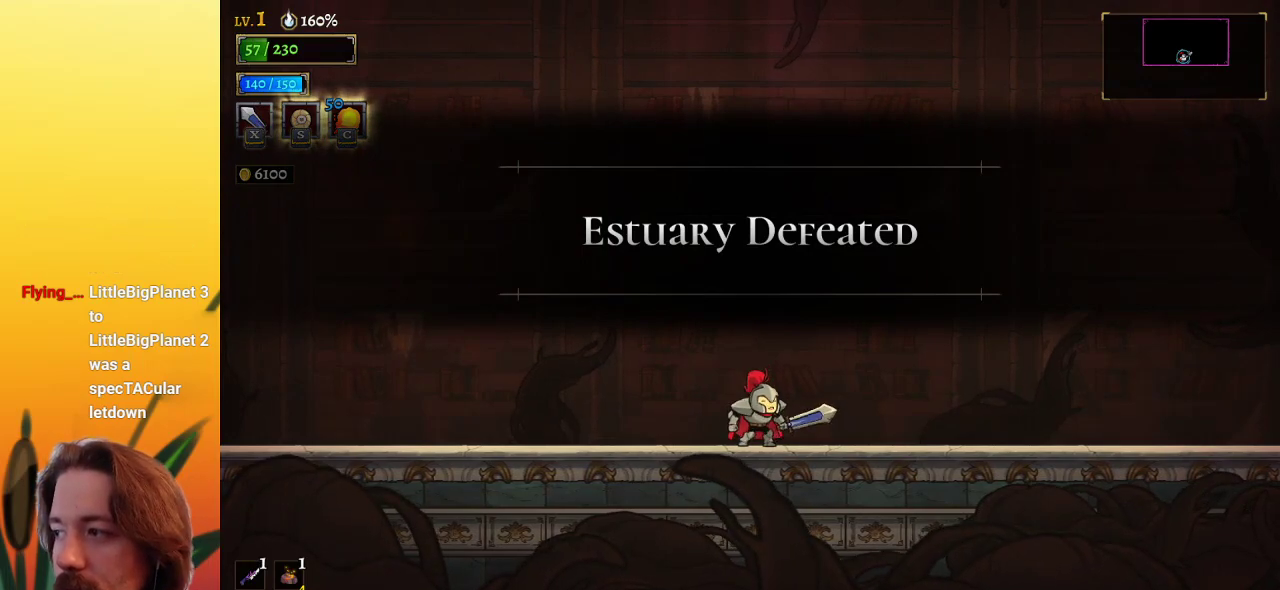
{"keys": ["right"], "events": [[500, "right", "down"]]}
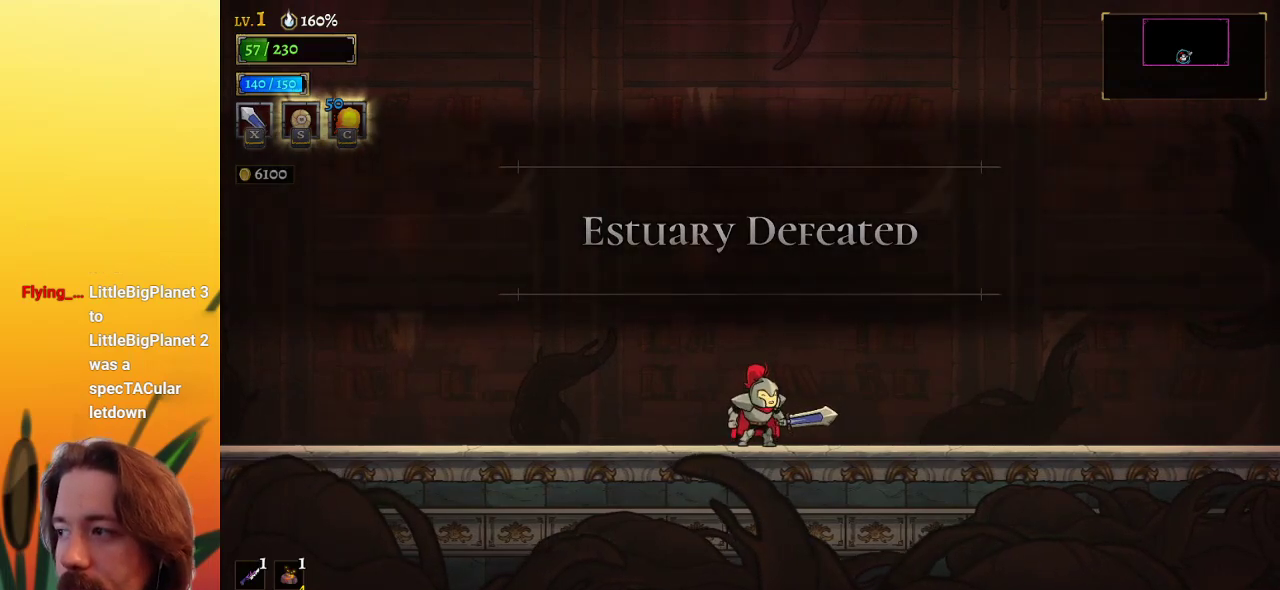
{"keys": ["left"], "events": [[150, "right", "up"], [467, "left", "down"]]}
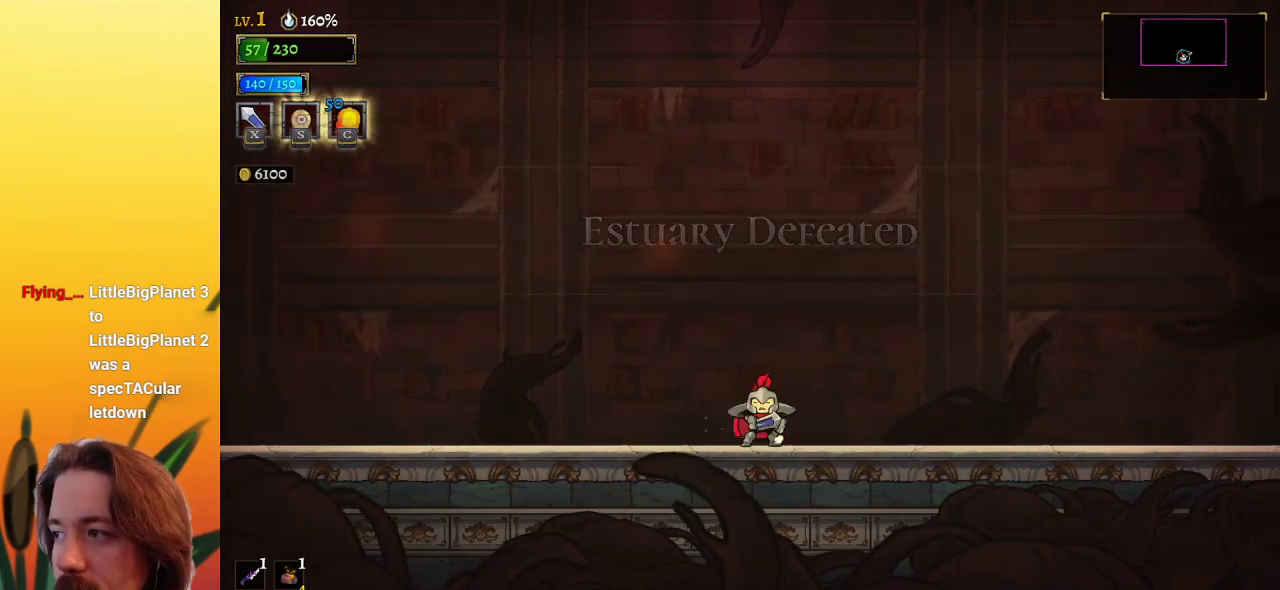
{"keys": [], "events": [[133, "left", "up"], [283, "up", "down"], [417, "up", "up"]]}
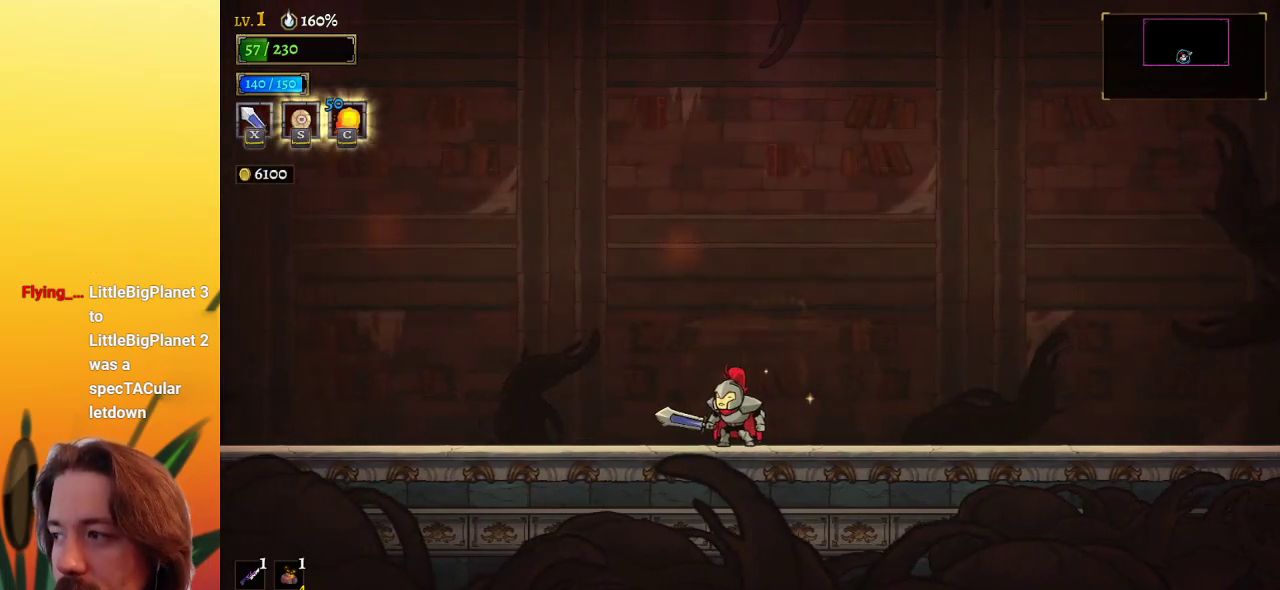
{"keys": ["up"], "events": [[67, "up", "down"], [200, "up", "up"], [300, "up", "down"], [450, "up", "up"], [500, "up", "down"]]}
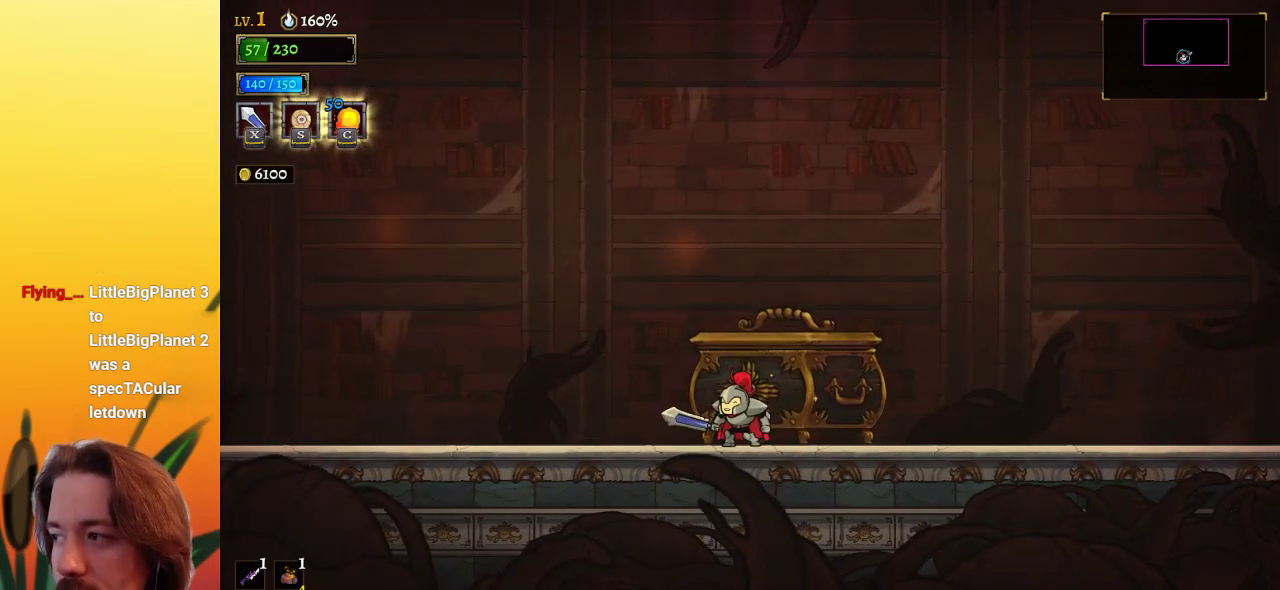
{"keys": ["right", "up"], "events": [[133, "up", "up"], [183, "up", "down"], [233, "right", "down"], [333, "up", "up"], [417, "up", "down"]]}
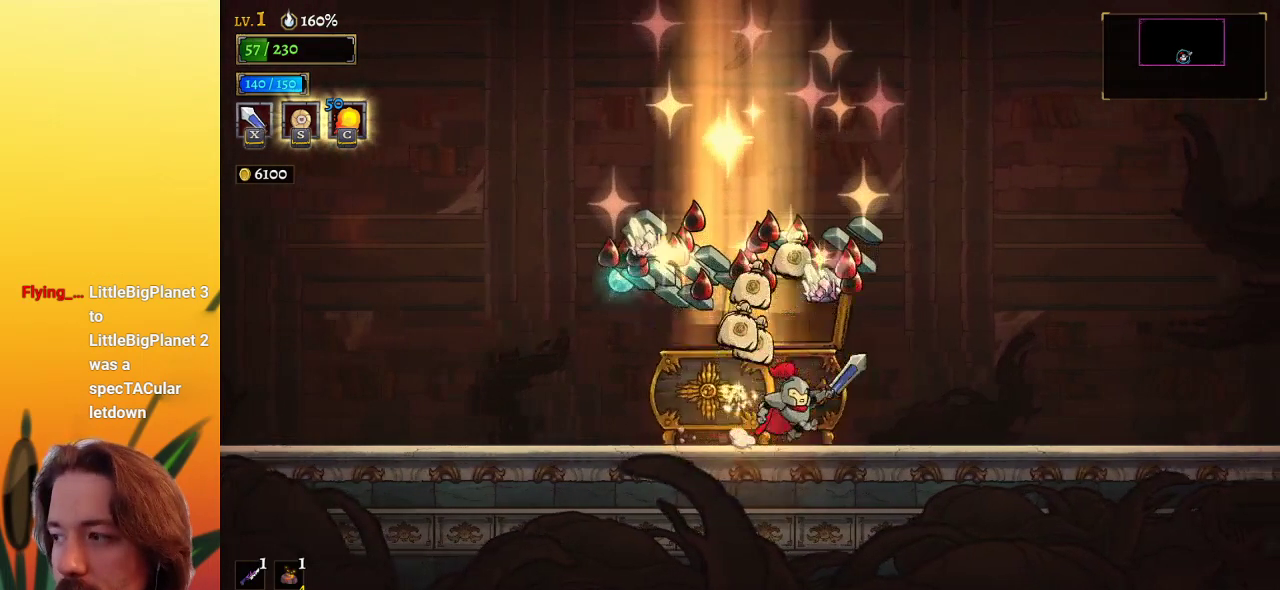
{"keys": [], "events": [[17, "right", "up"], [17, "up", "up"]]}
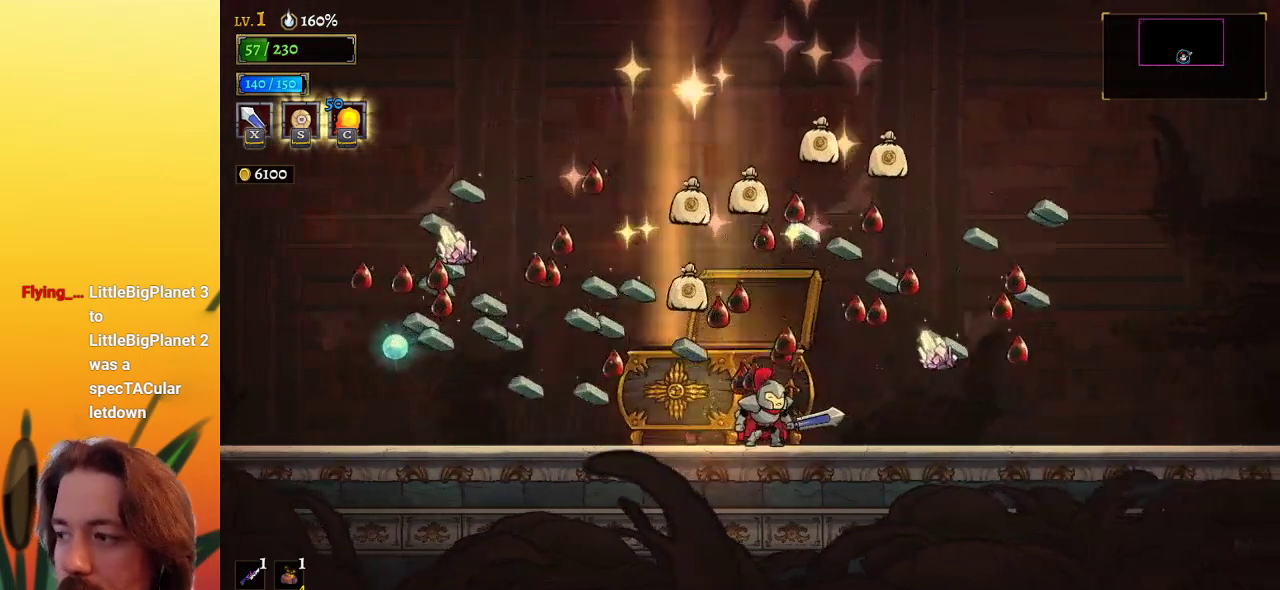
{"keys": [], "events": []}
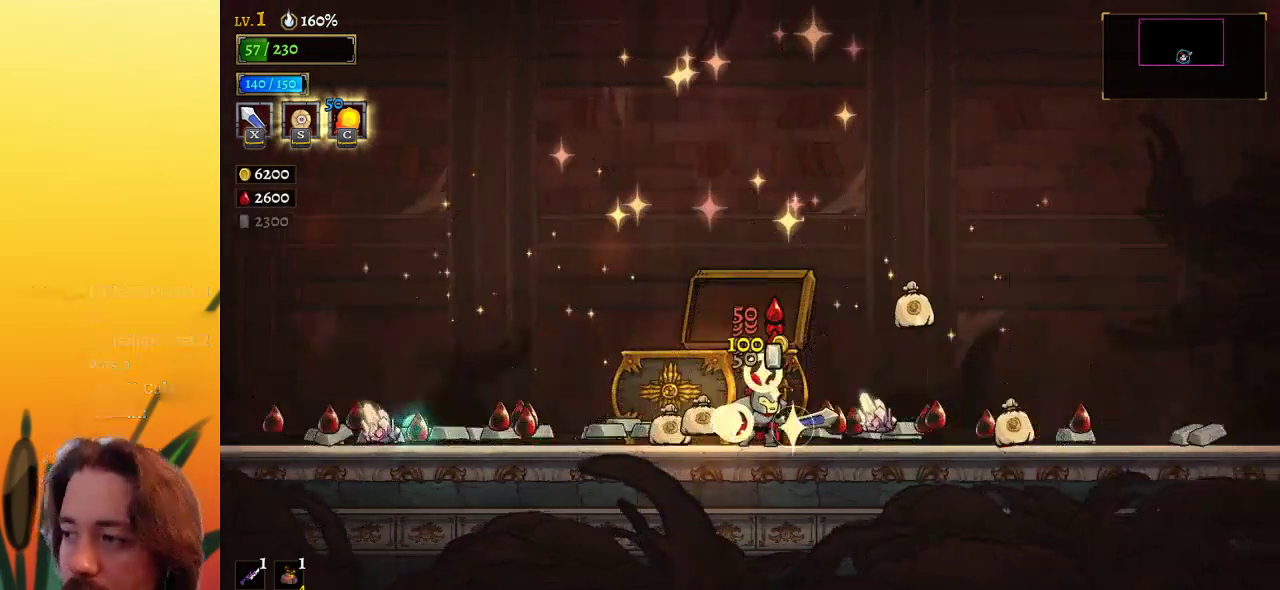
{"keys": ["left"], "events": [[467, "left", "down"]]}
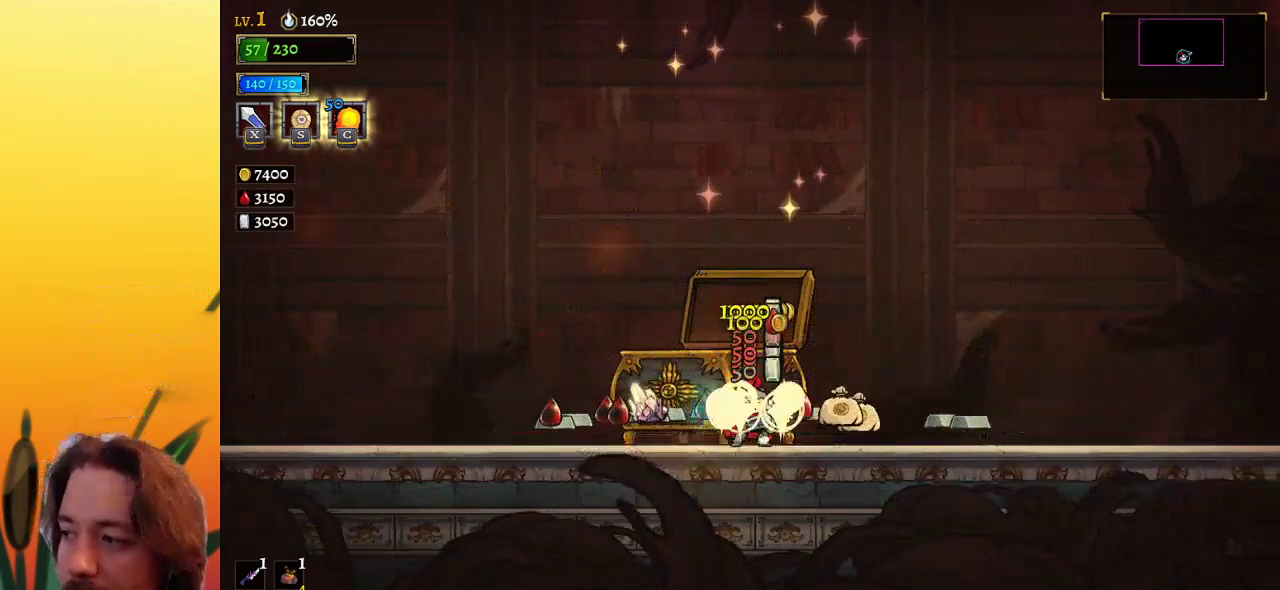
{"keys": [], "events": [[50, "left", "up"]]}
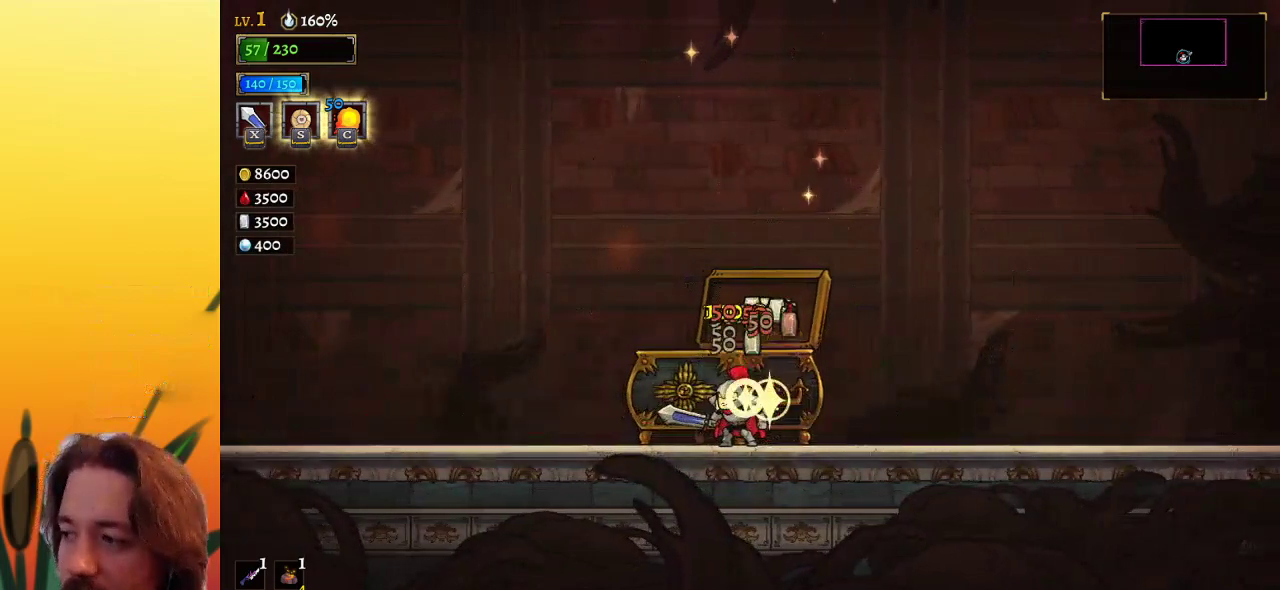
{"keys": [], "events": []}
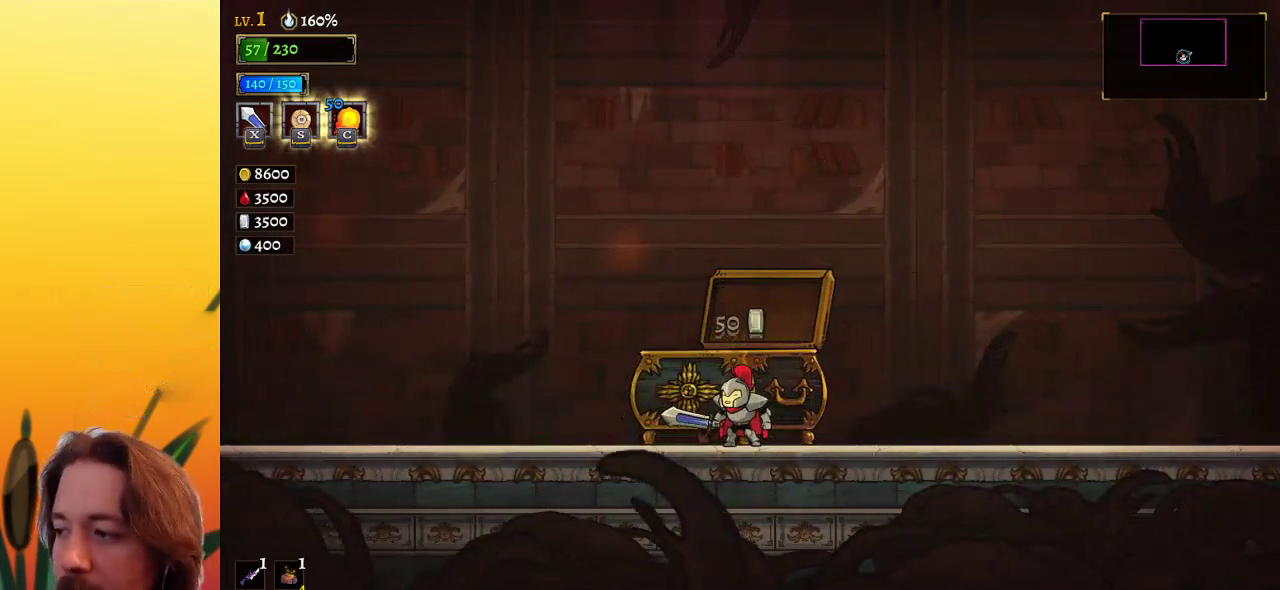
{"keys": [], "events": [[317, "right", "down"], [467, "right", "up"]]}